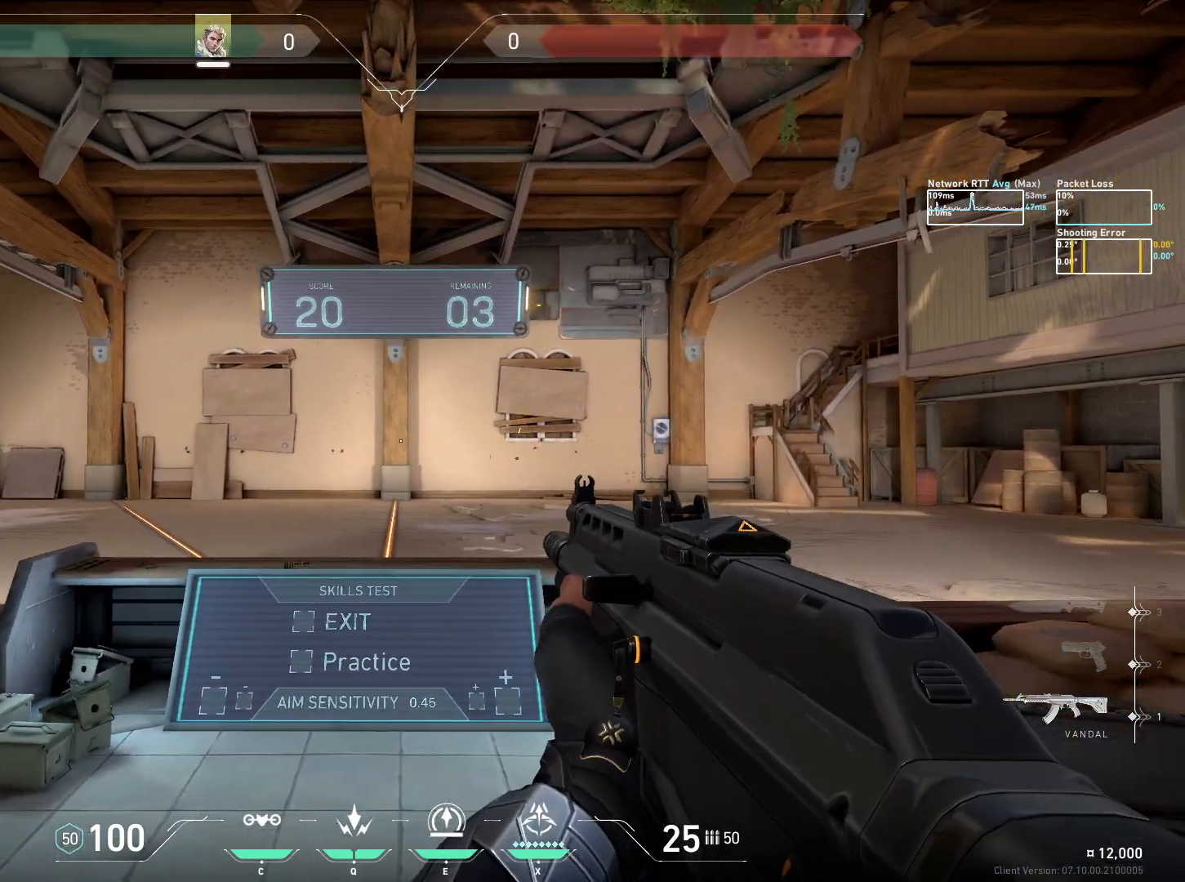
Gameplay with keyboard and mouse; each line is a JSON object with the keys and mouse buttons held at the frame after it. "events" lists presses ("down") and releases ("up") of "a", "ctrl", "d", "e", "q", "s", "shift", "space", "w", "mouse_left", "mouse_wheel", "mouse_right", "mouse_mb4" and "mouse_mb5" between this image and that frame as [ms after this image, input, new state], when the widget could be followed in between. "mouse_left", "mouse_wheel", "mouse_right", "mouse_mb4", "mouse_mb5" = the "left", "wheel", "right", "mb4", "mb5" buttons of the "mouse" list. No other keys are recorded. "wheel" means that the mouse wheel is clicked or scrolled. Mouse movement is not recorded.
{"keys": [], "mouse": [], "events": []}
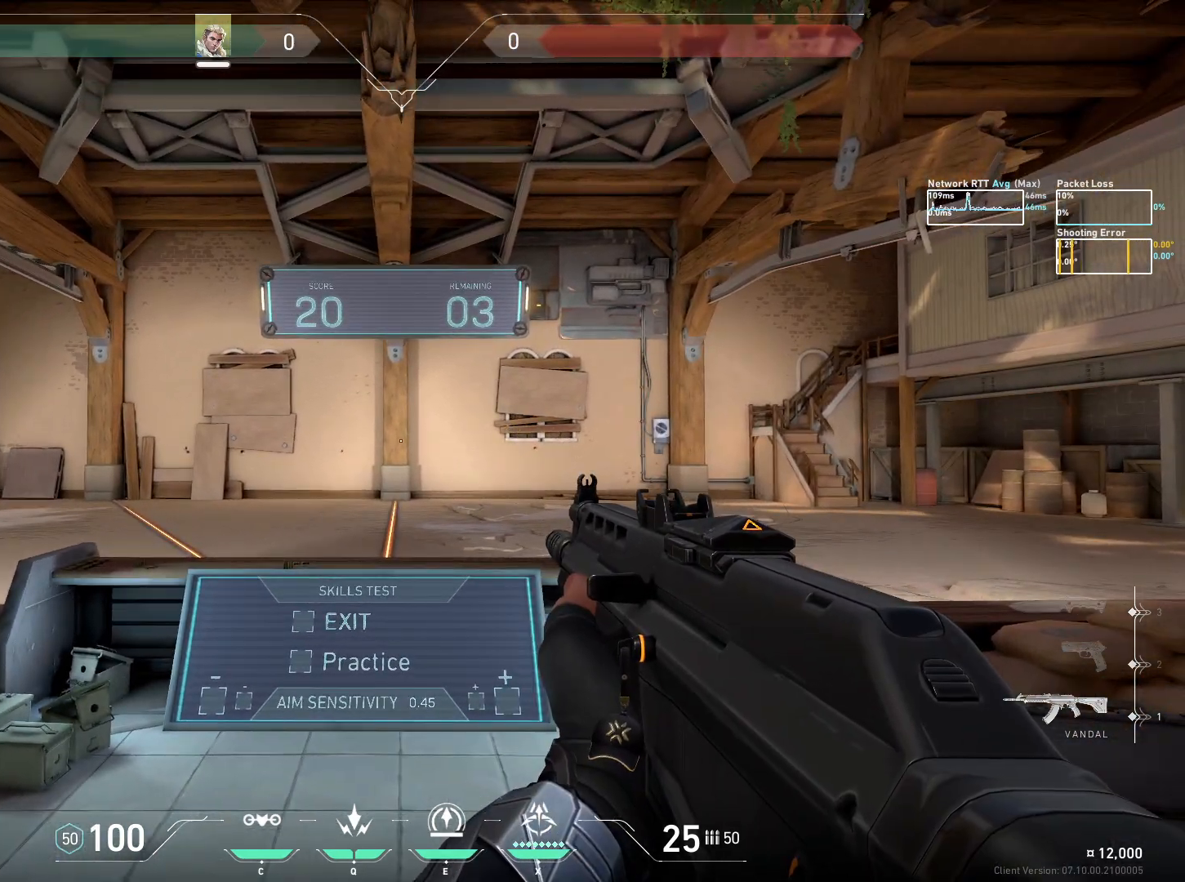
{"keys": [], "mouse": [], "events": []}
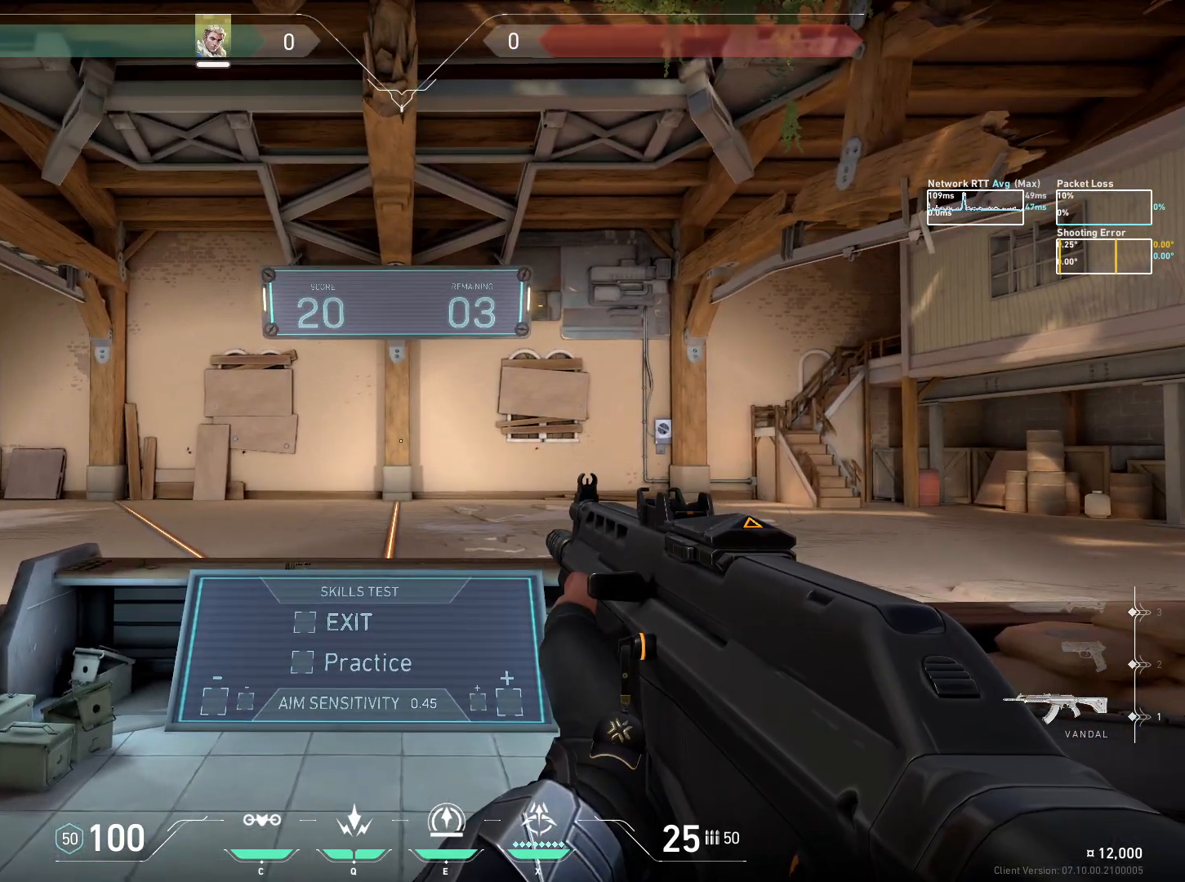
{"keys": ["d"], "mouse": [], "events": [[267, "d", "down"]]}
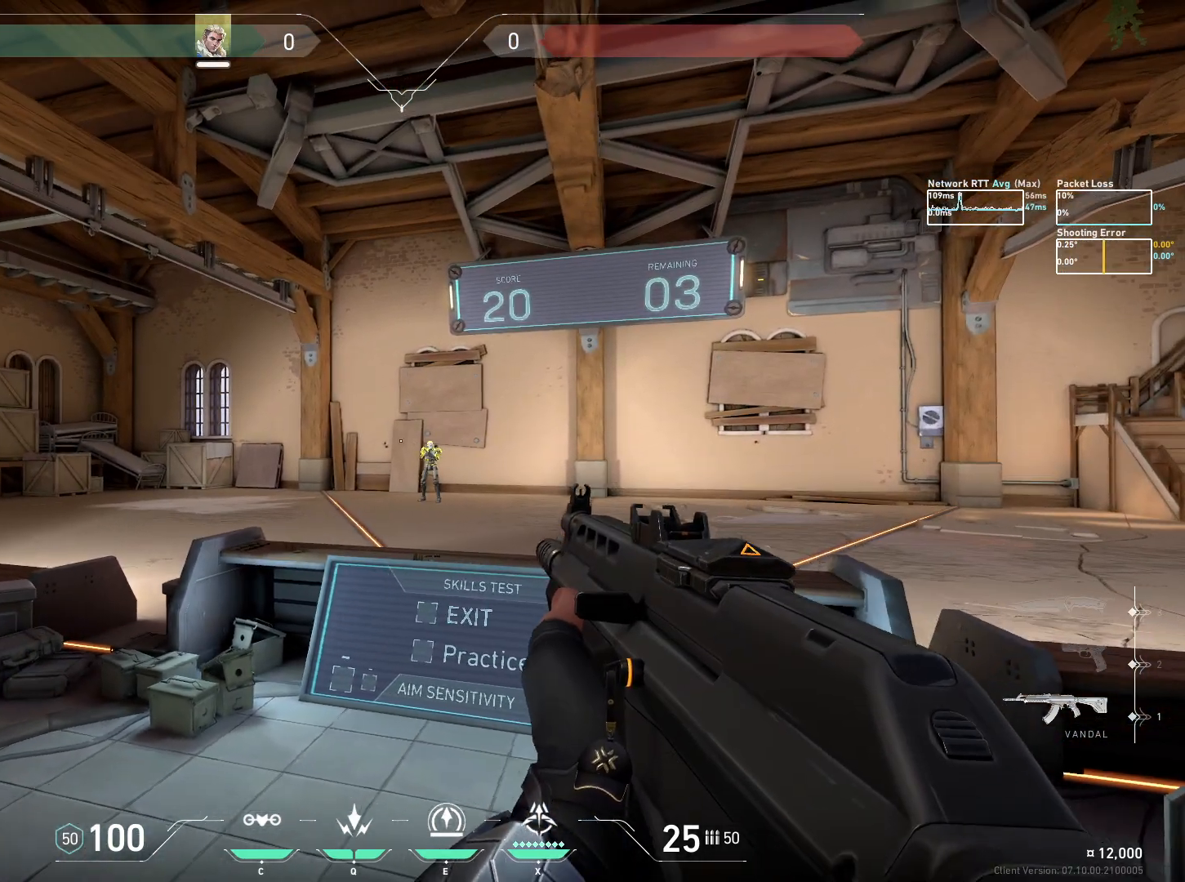
{"keys": ["a"], "mouse": [], "events": [[133, "a", "down"], [200, "d", "up"], [300, "mouse_left", "down"], [350, "mouse_left", "up"]]}
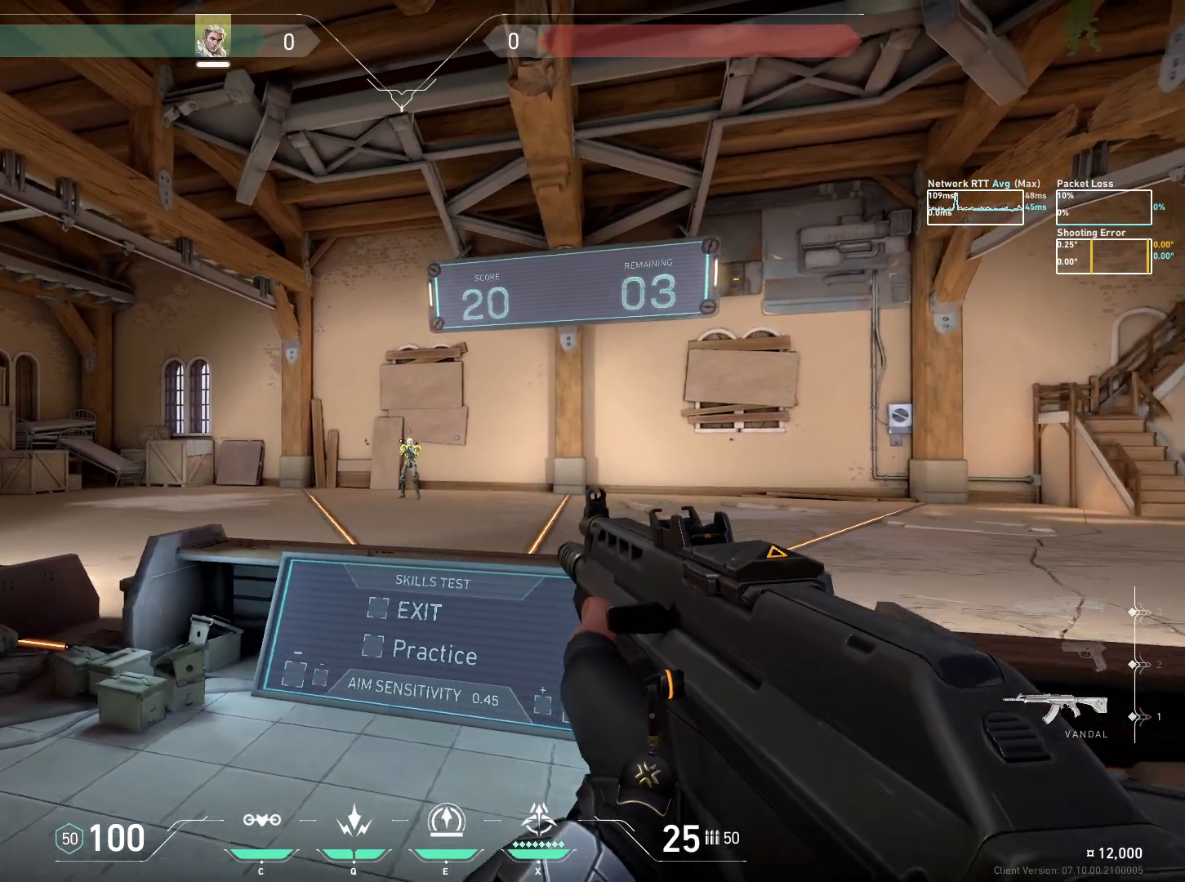
{"keys": ["d"], "mouse": [], "events": [[183, "a", "up"], [183, "d", "down"], [300, "mouse_left", "down"], [367, "mouse_left", "up"]]}
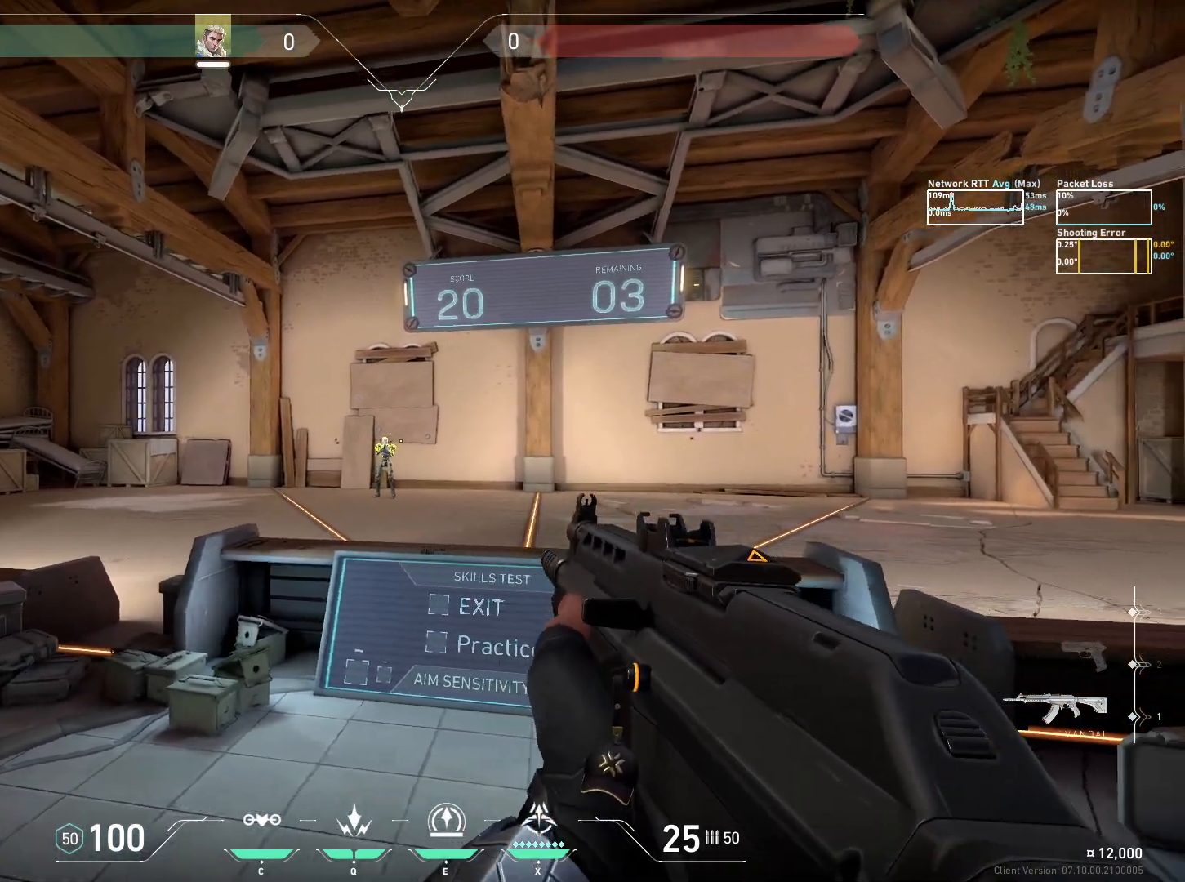
{"keys": [], "mouse": [], "events": [[17, "d", "up"]]}
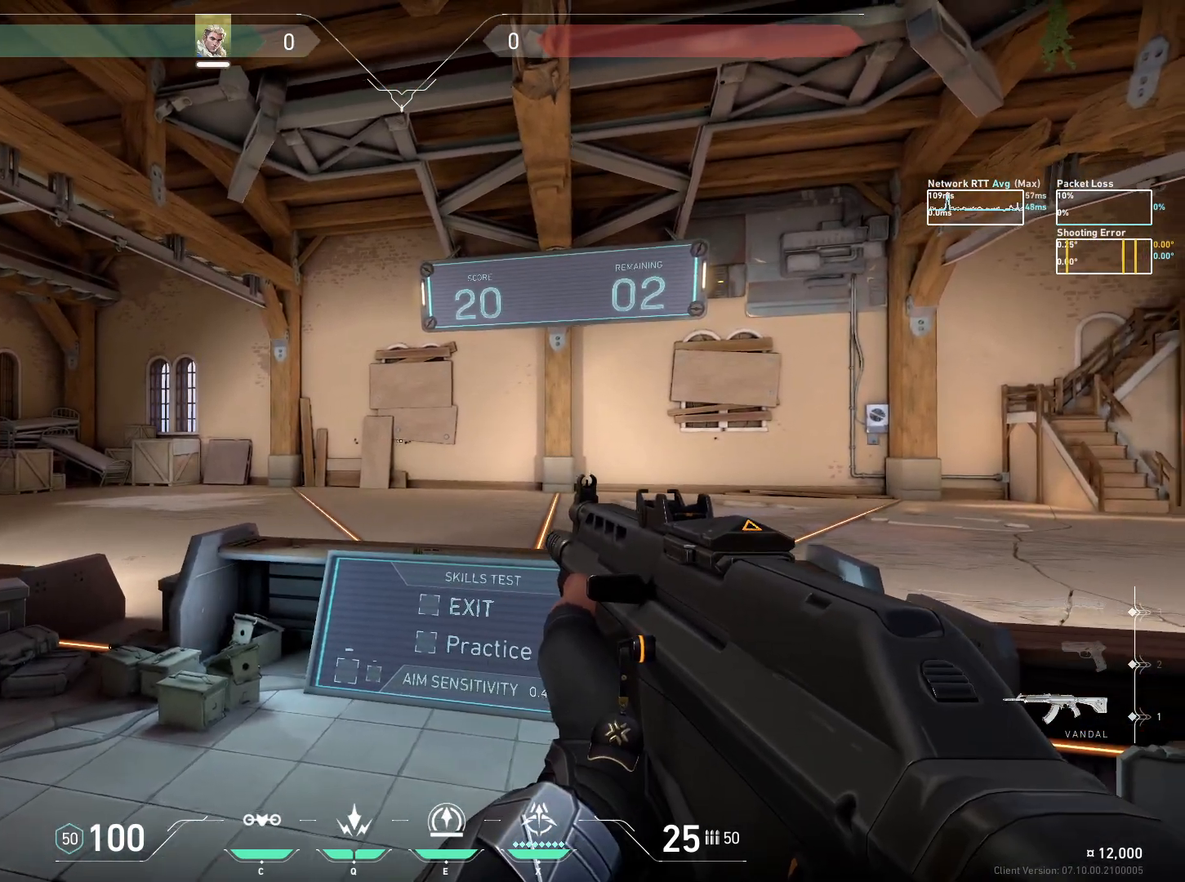
{"keys": [], "mouse": [], "events": [[83, "a", "down"], [283, "a", "up"]]}
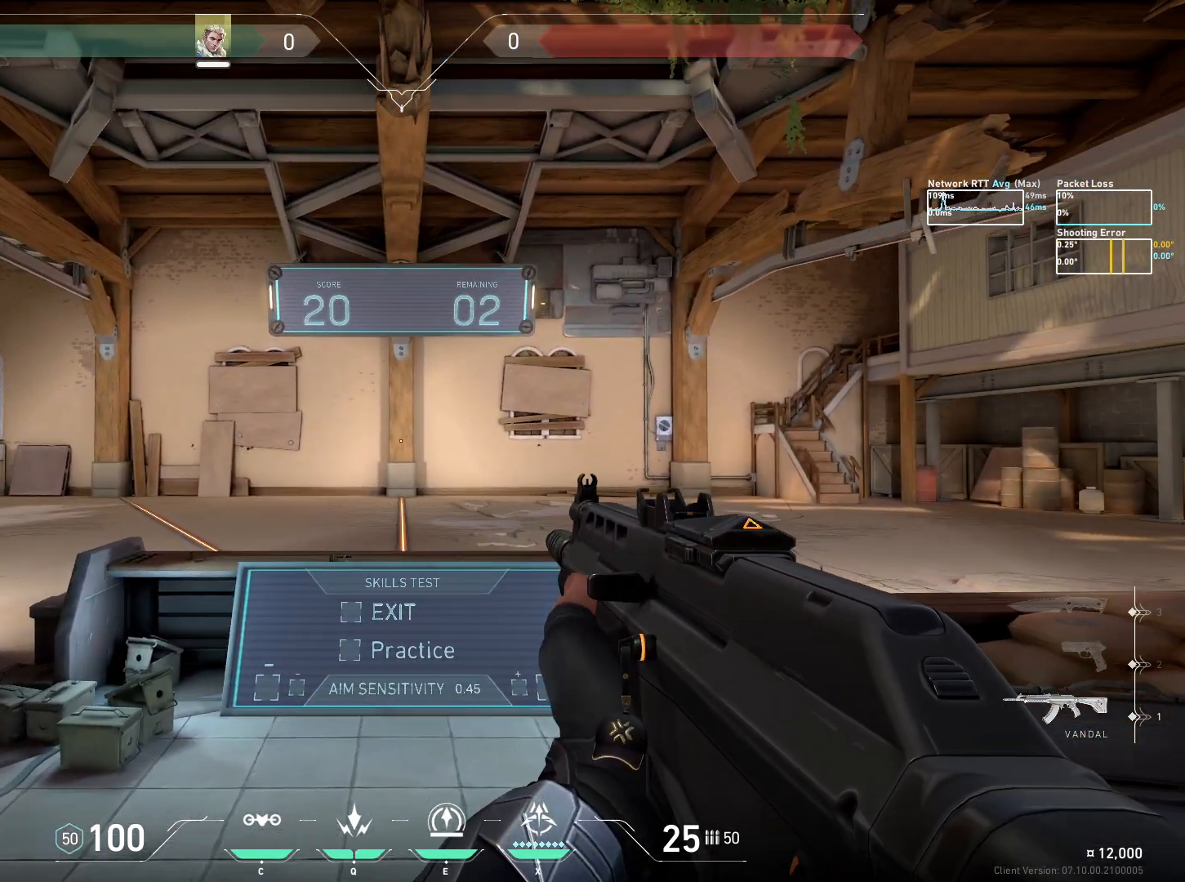
{"keys": [], "mouse": [], "events": []}
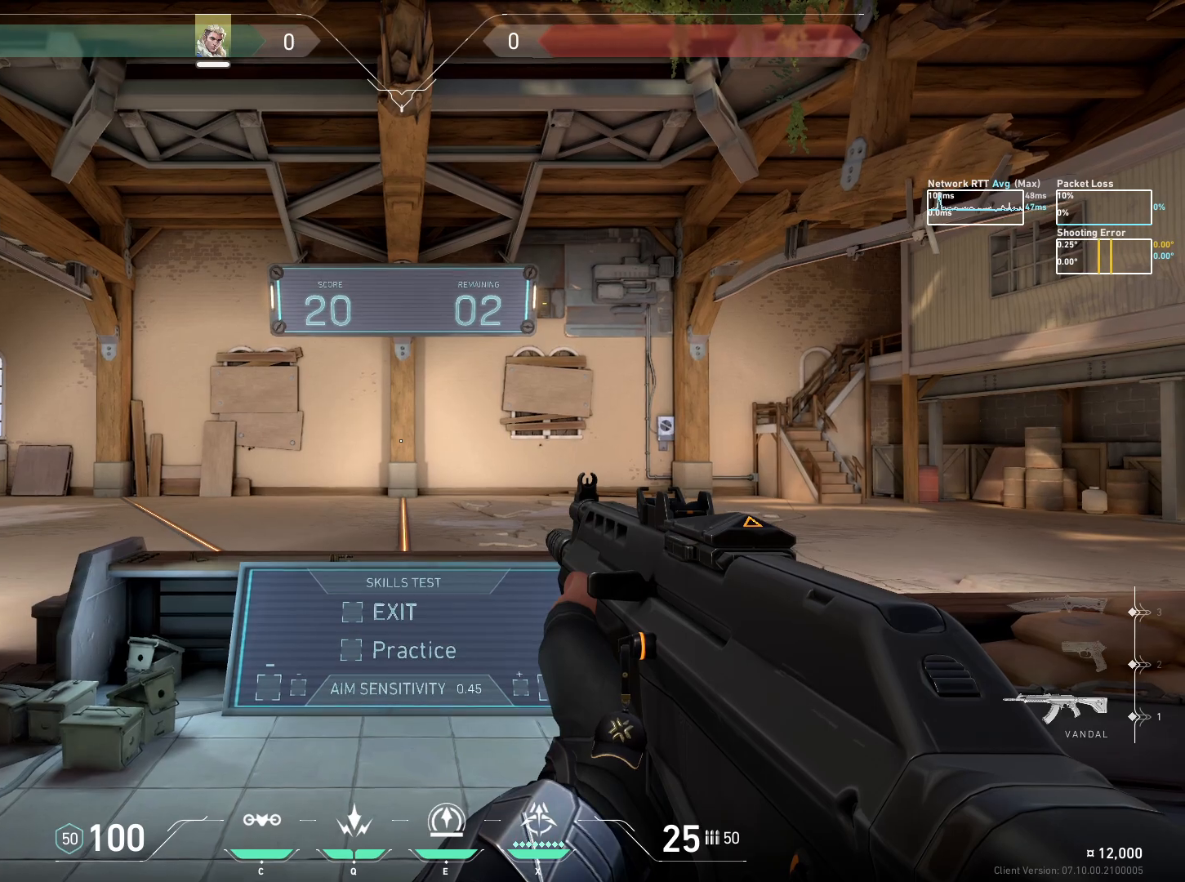
{"keys": ["a"], "mouse": [], "events": [[283, "a", "down"]]}
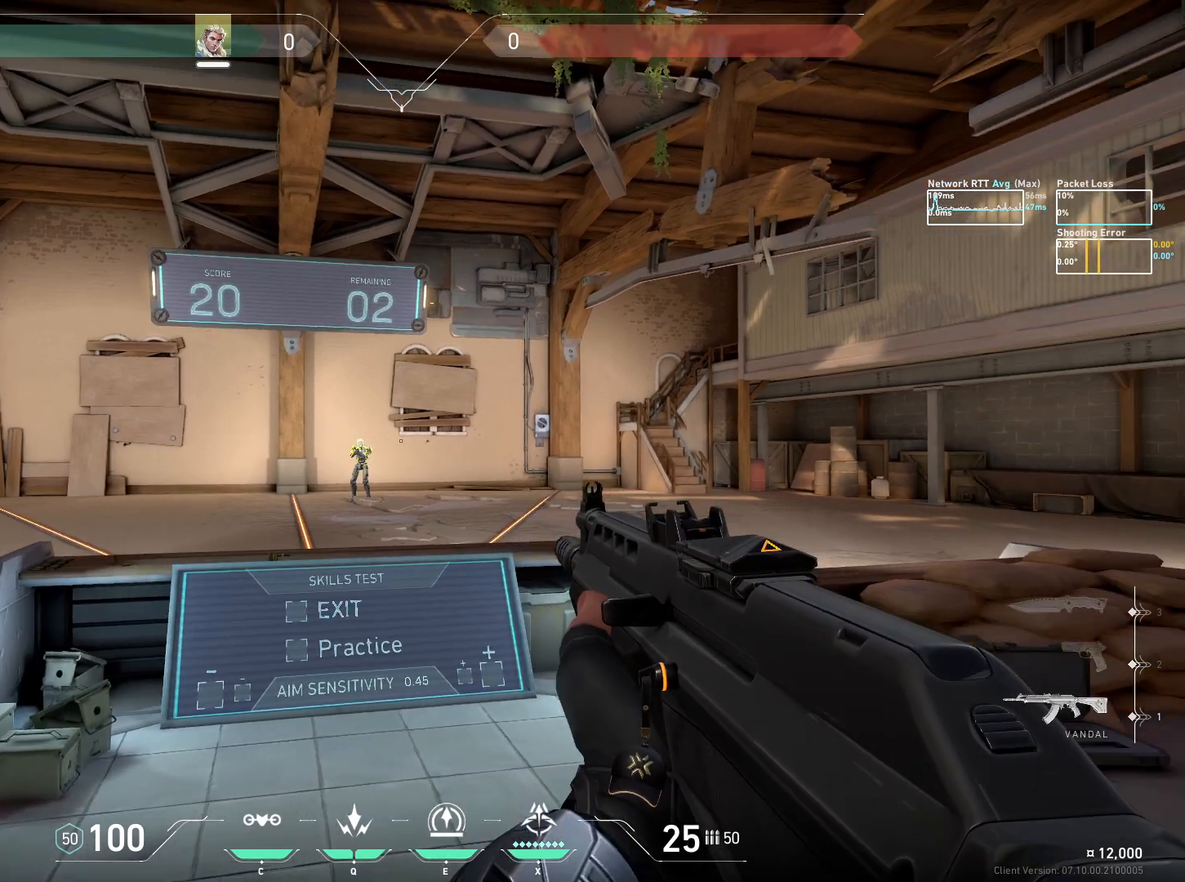
{"keys": ["d"], "mouse": [], "events": [[117, "d", "down"], [200, "a", "up"], [250, "mouse_left", "down"], [333, "mouse_left", "up"]]}
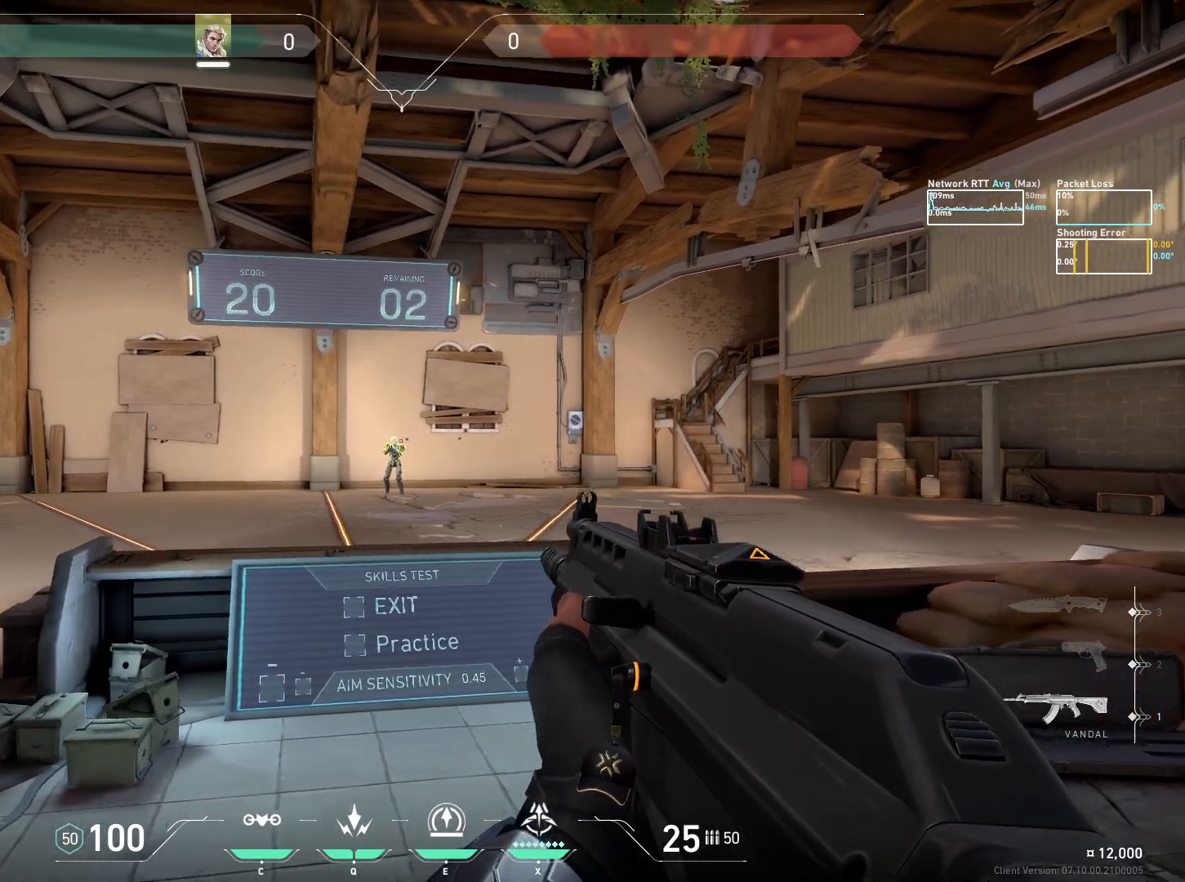
{"keys": ["a"], "mouse": [], "events": [[267, "a", "down"], [317, "d", "up"], [367, "mouse_left", "down"], [433, "mouse_left", "up"]]}
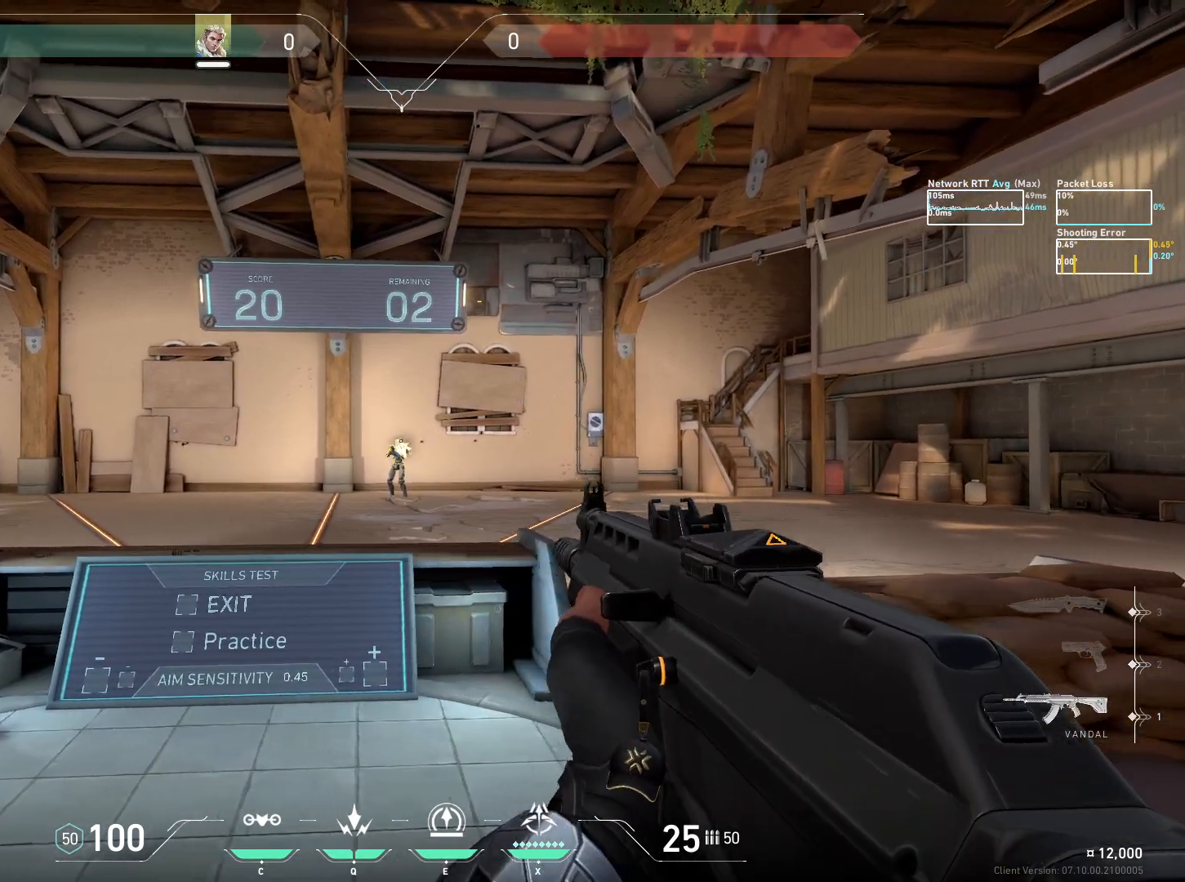
{"keys": [], "mouse": [], "events": [[150, "a", "up"], [167, "d", "down"], [267, "mouse_left", "down"], [283, "d", "up"], [333, "mouse_left", "up"]]}
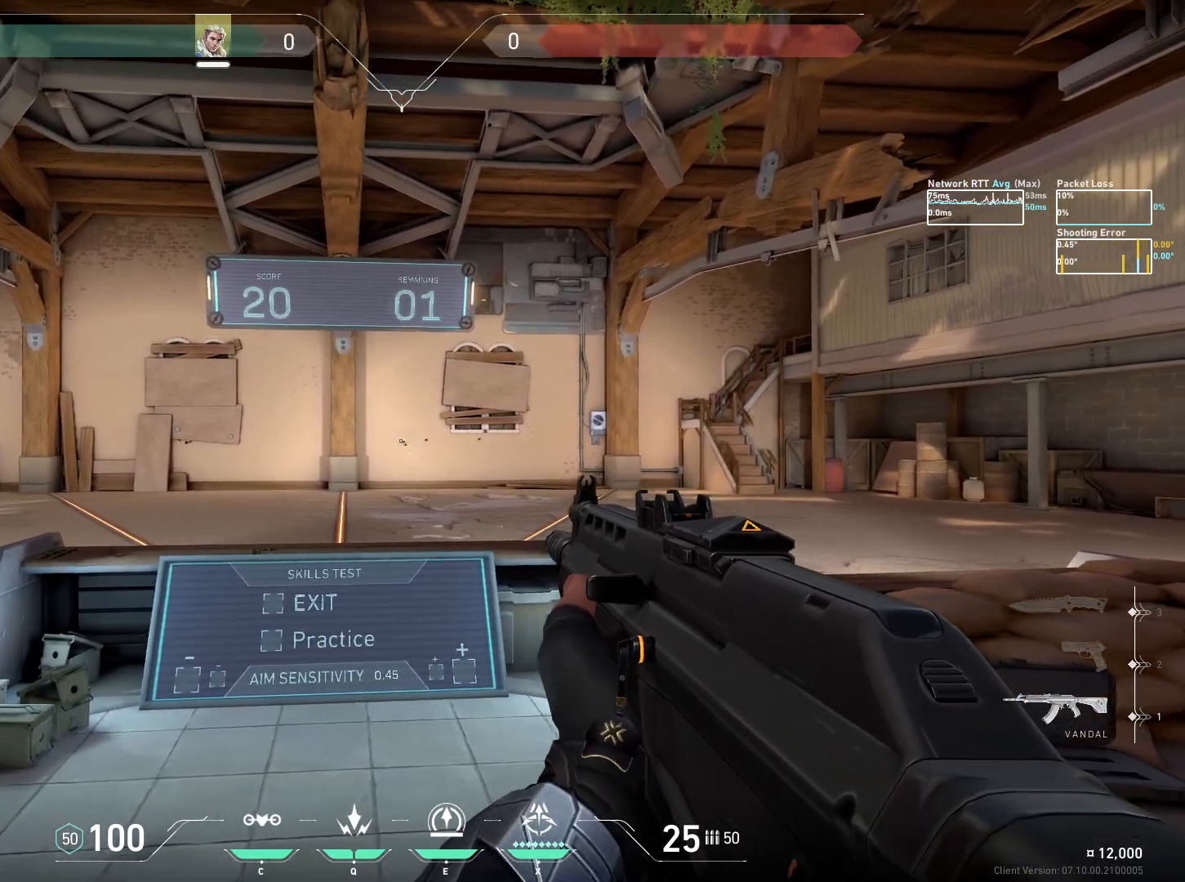
{"keys": ["a"], "mouse": [], "events": [[233, "w", "down"], [467, "w", "up"], [500, "a", "down"]]}
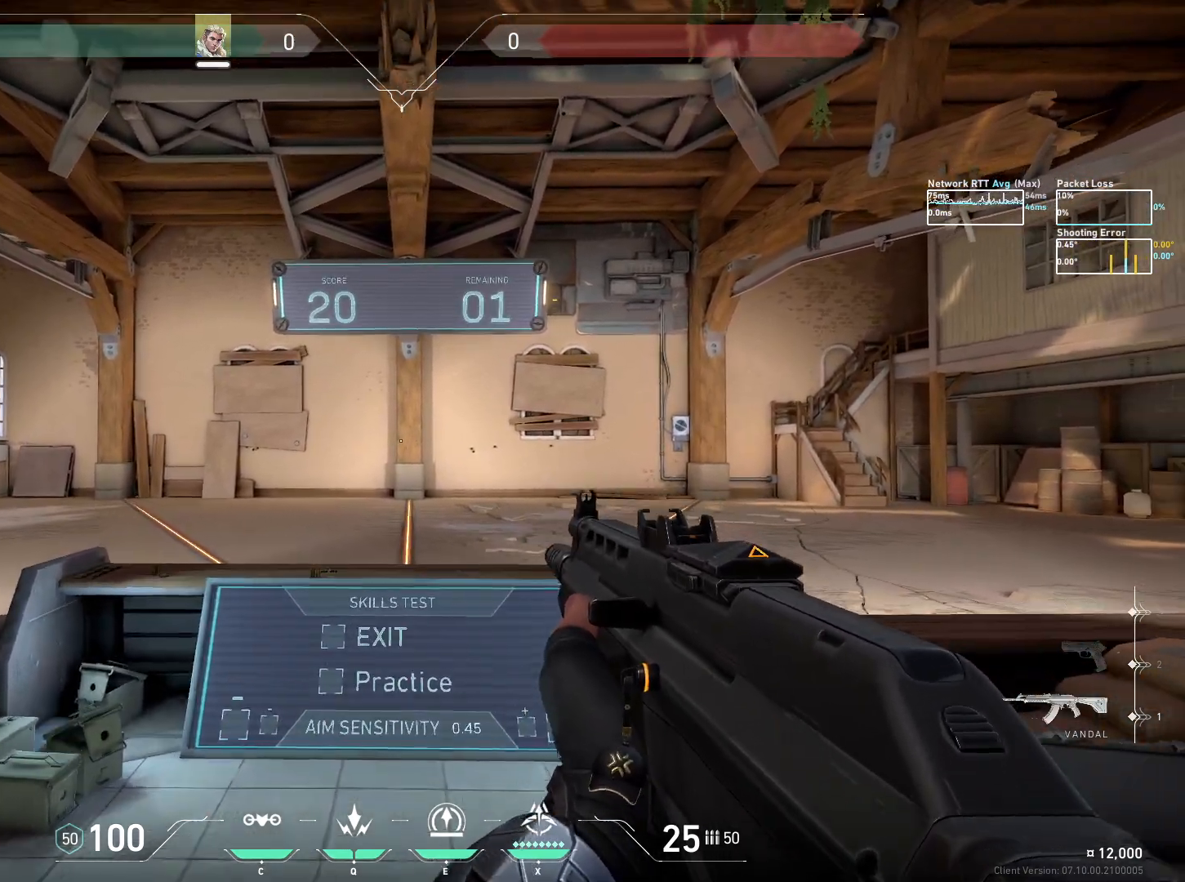
{"keys": [], "mouse": [], "events": [[67, "a", "up"]]}
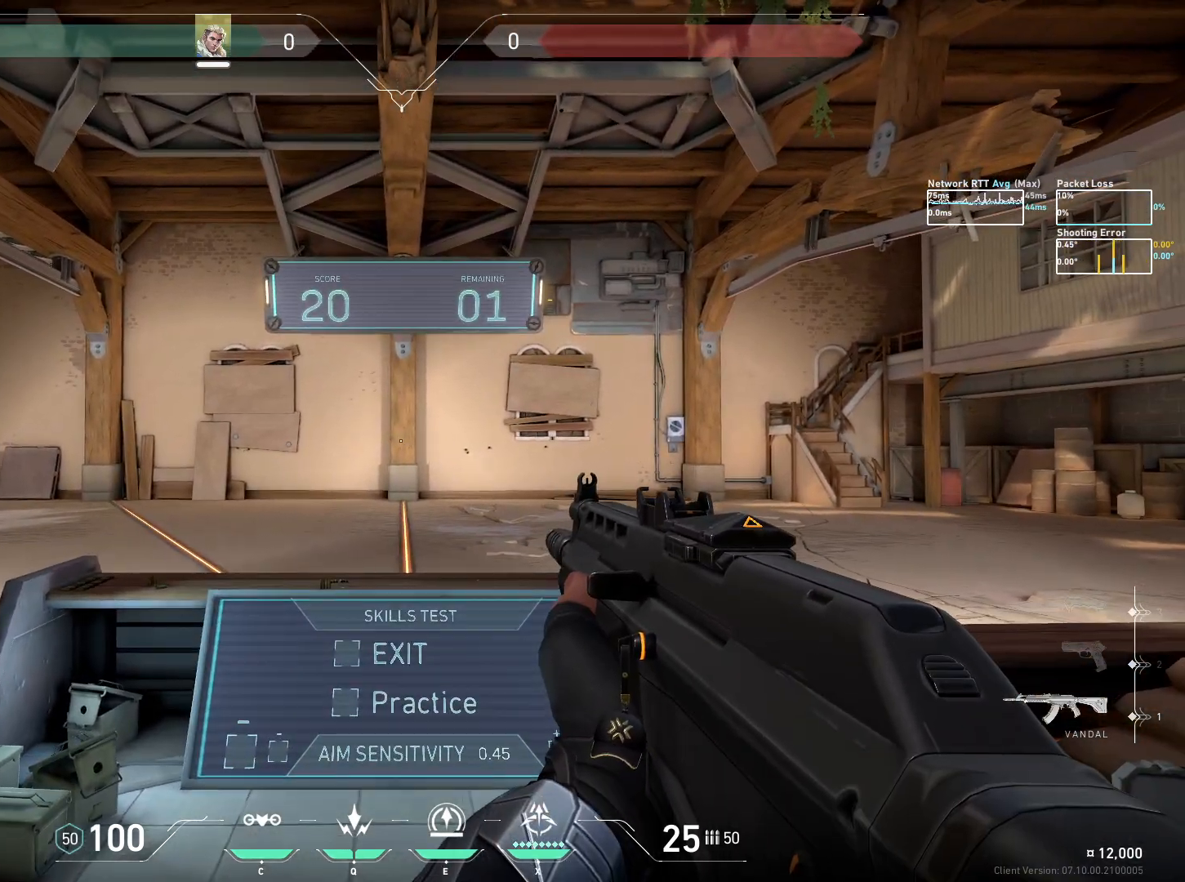
{"keys": ["d"], "mouse": [], "events": [[233, "d", "down"]]}
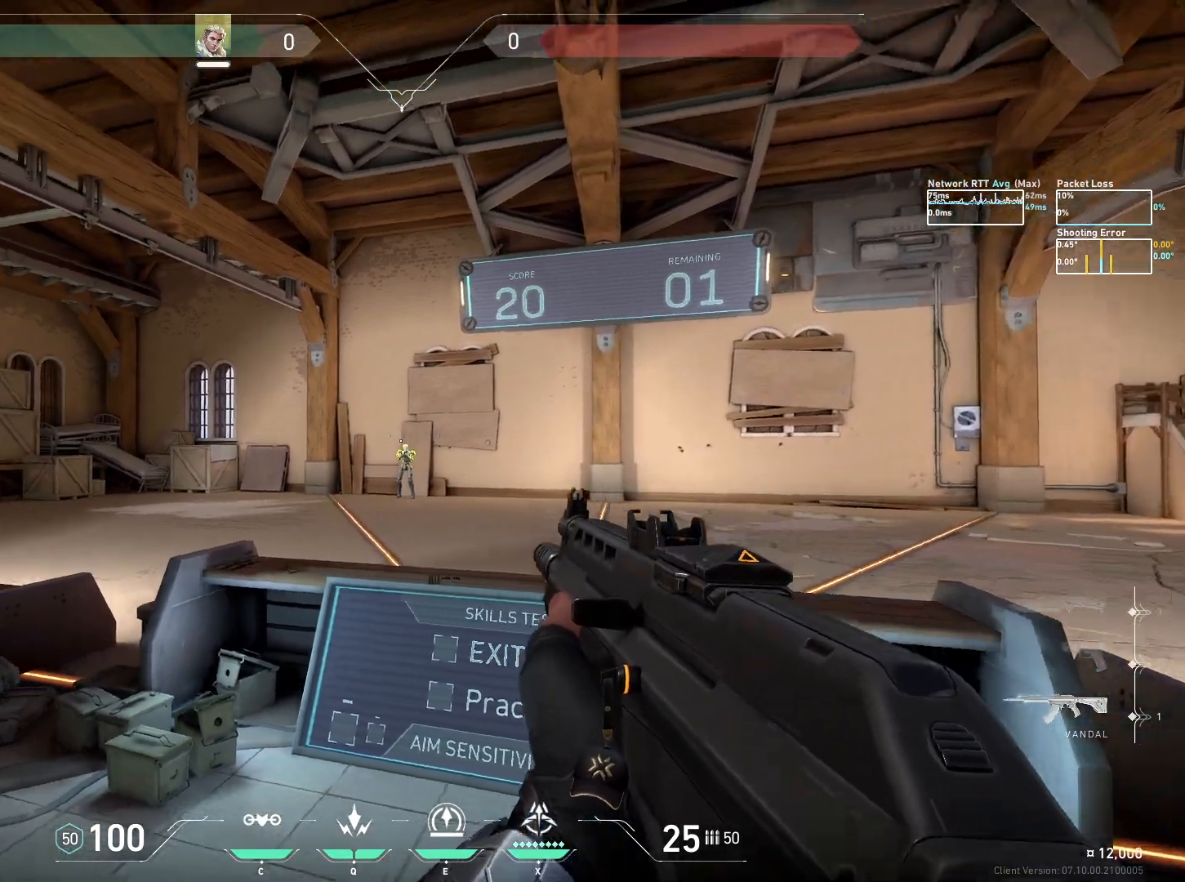
{"keys": ["a"], "mouse": [], "events": [[117, "a", "down"], [183, "d", "up"], [233, "mouse_left", "down"], [300, "mouse_left", "up"]]}
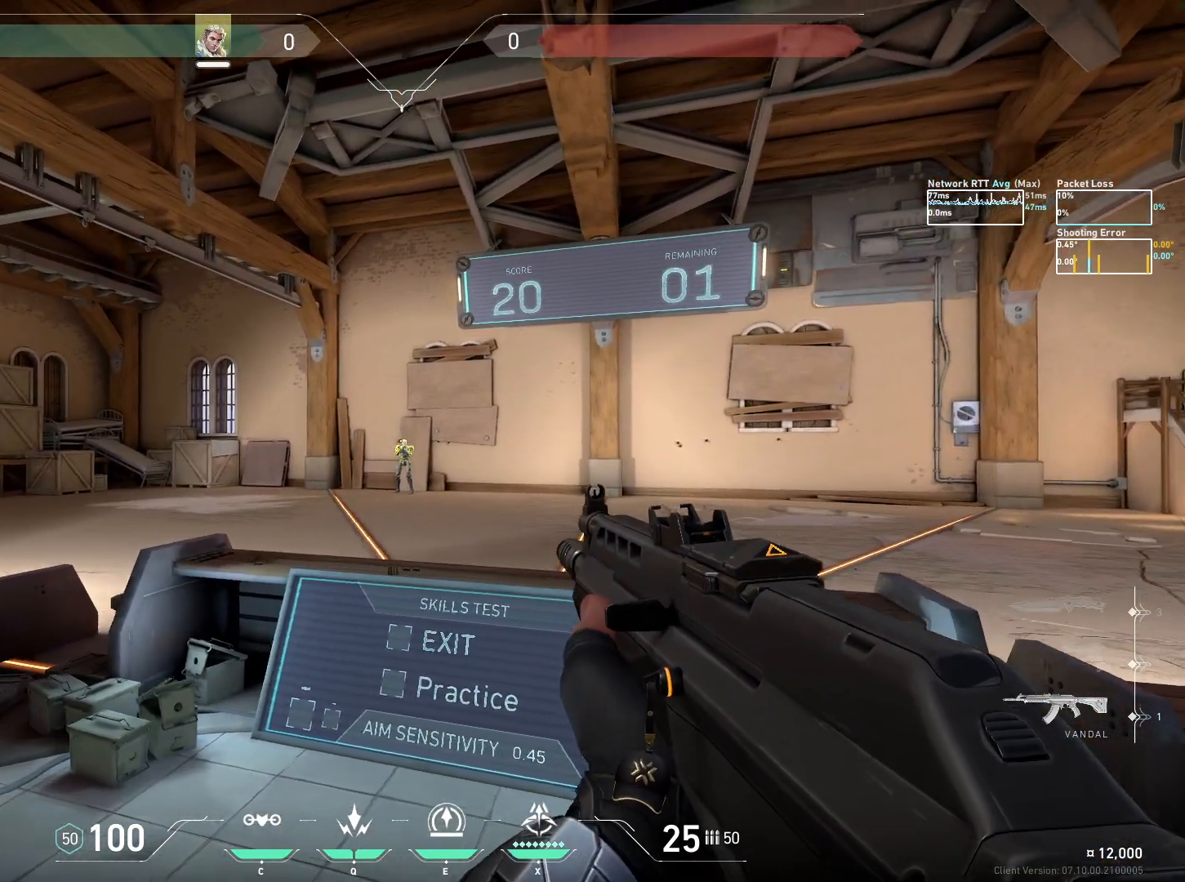
{"keys": [], "mouse": [], "events": [[117, "d", "down"], [133, "a", "up"], [267, "mouse_left", "down"], [333, "mouse_left", "up"], [500, "d", "up"]]}
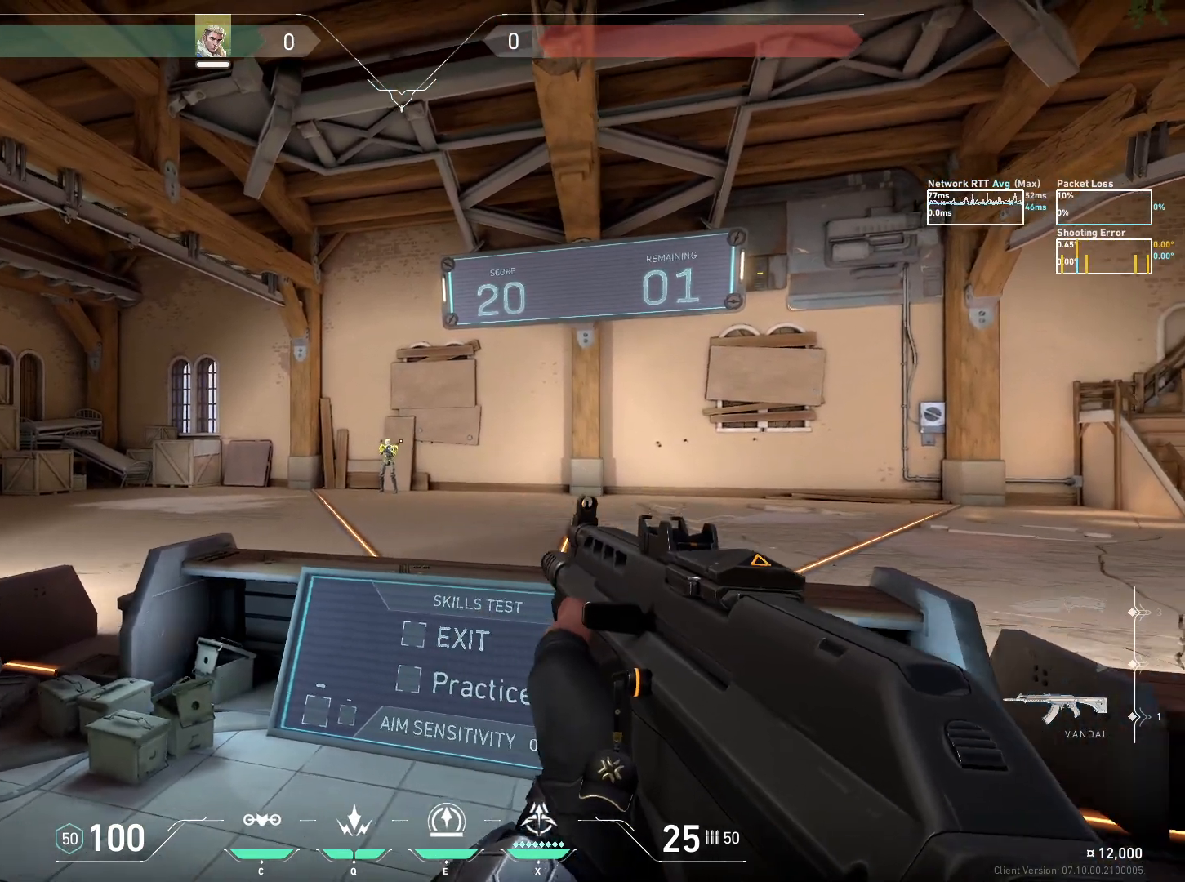
{"keys": [], "mouse": [], "events": [[83, "a", "down"], [117, "mouse_left", "down"], [183, "mouse_left", "up"], [250, "a", "up"]]}
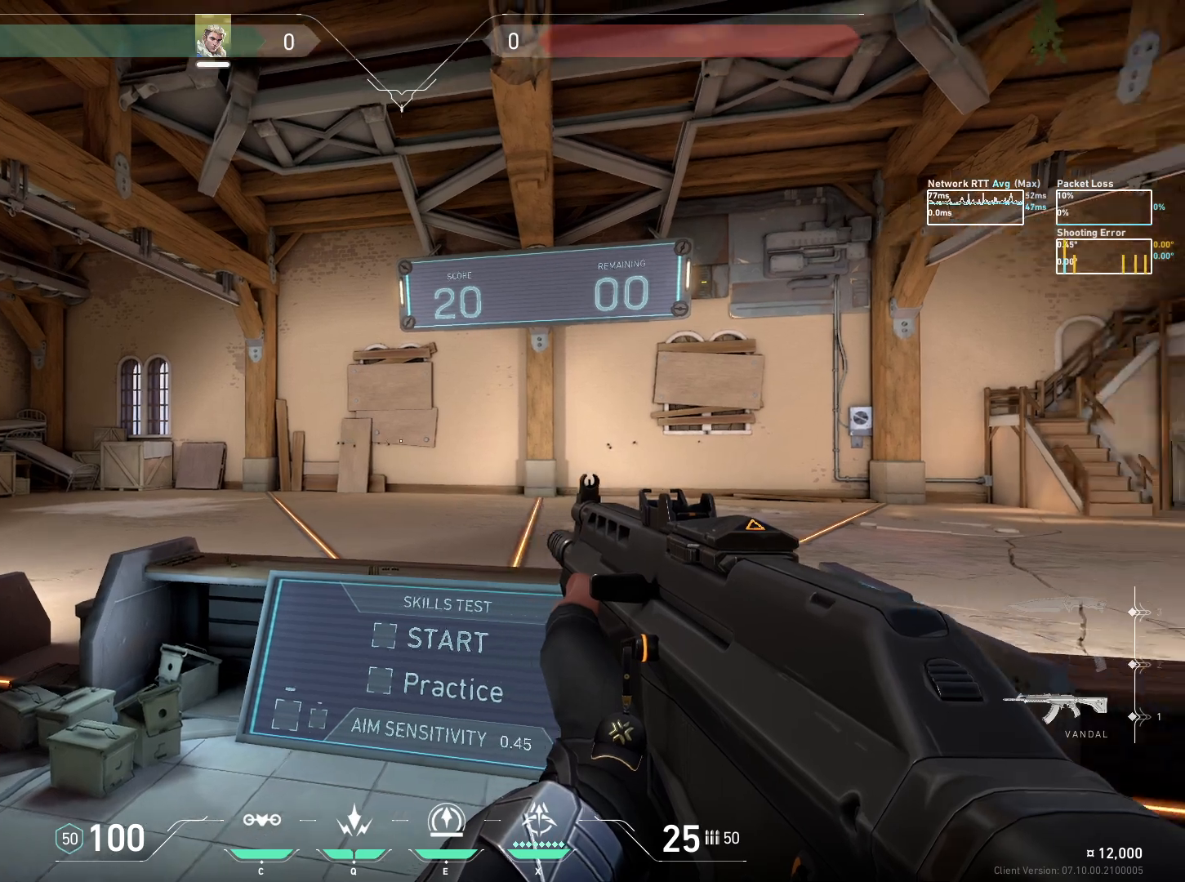
{"keys": [], "mouse": [], "events": [[83, "a", "down"], [250, "a", "up"]]}
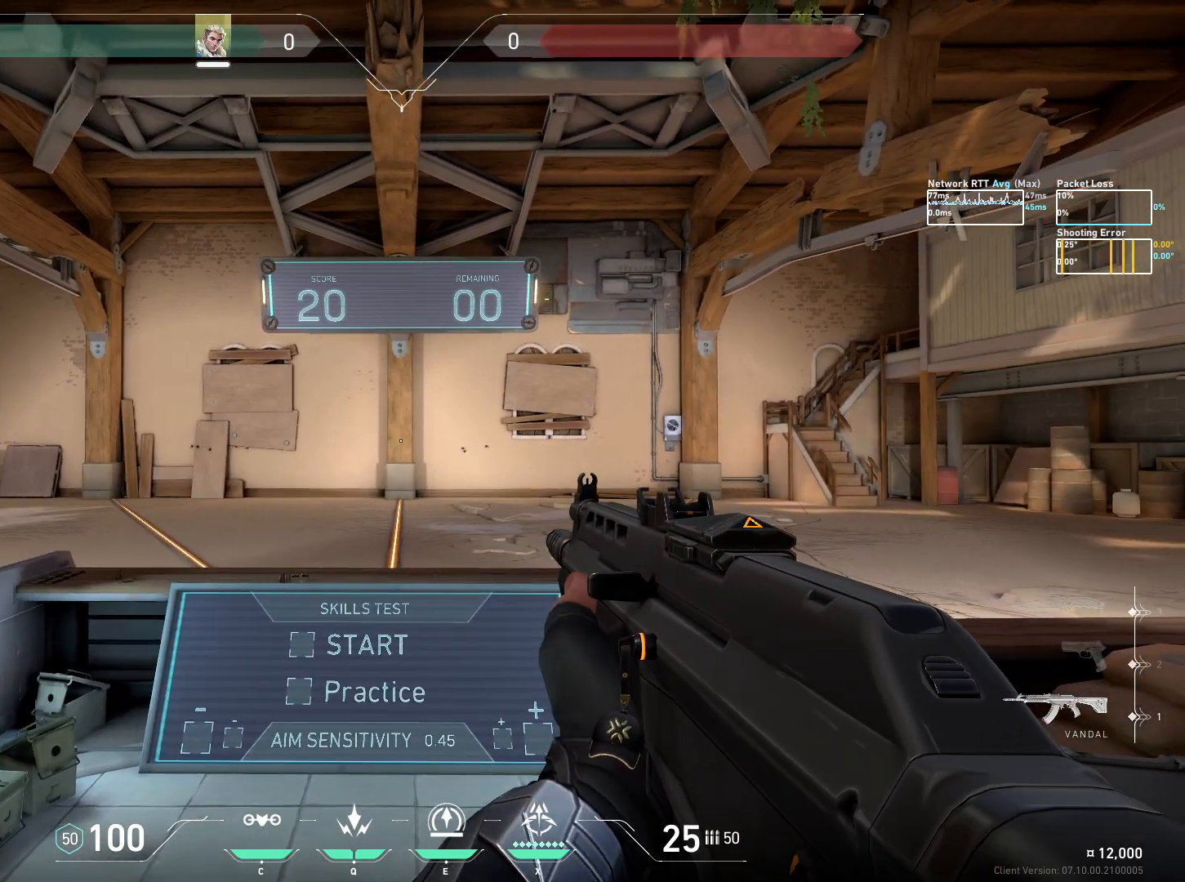
{"keys": [], "mouse": [], "events": []}
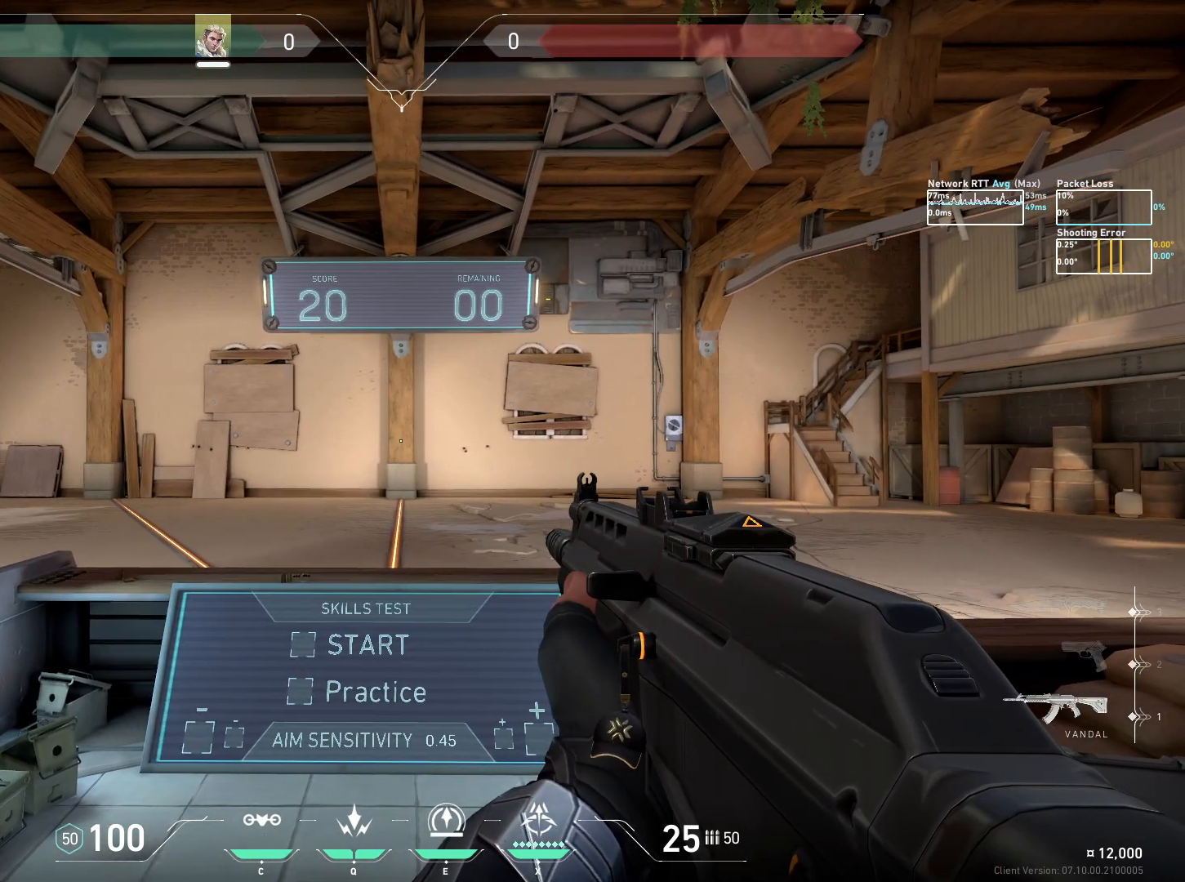
{"keys": [], "mouse": [], "events": []}
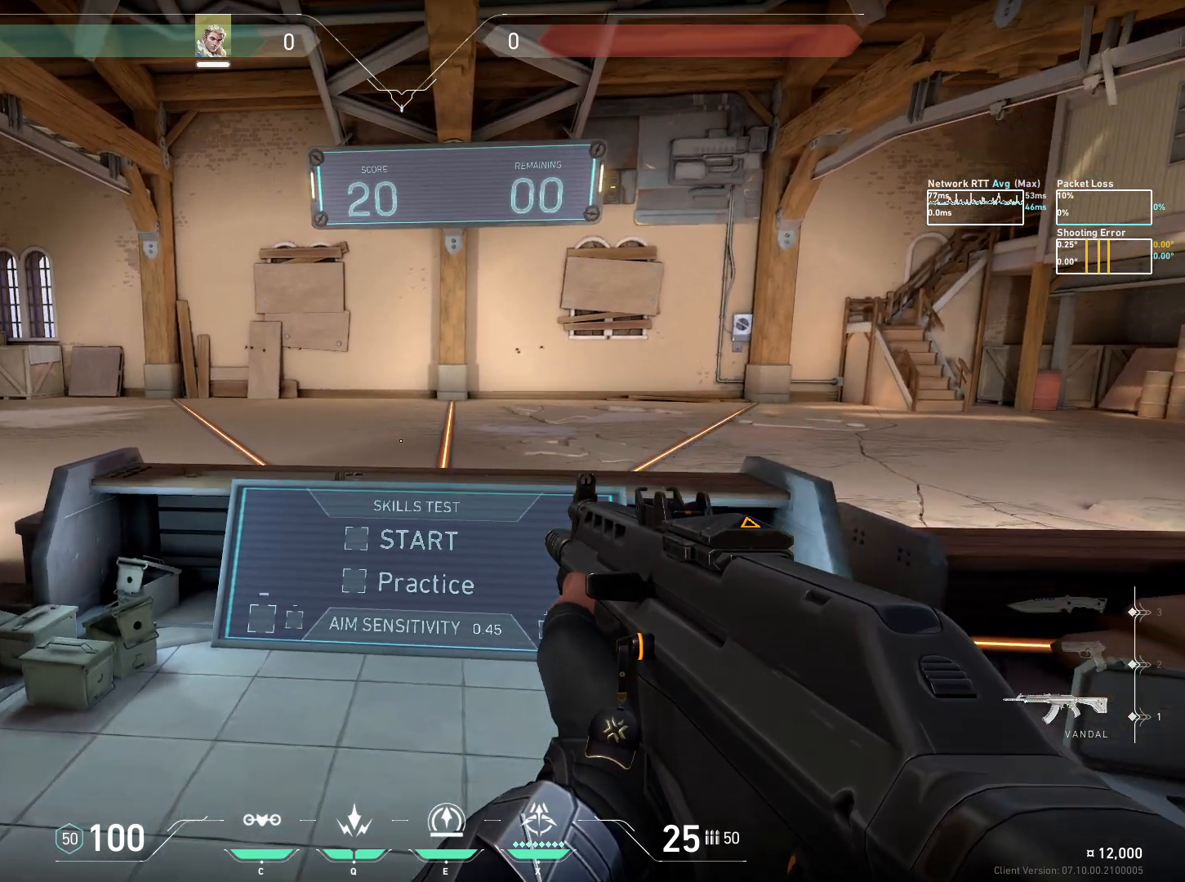
{"keys": [], "mouse": [], "events": []}
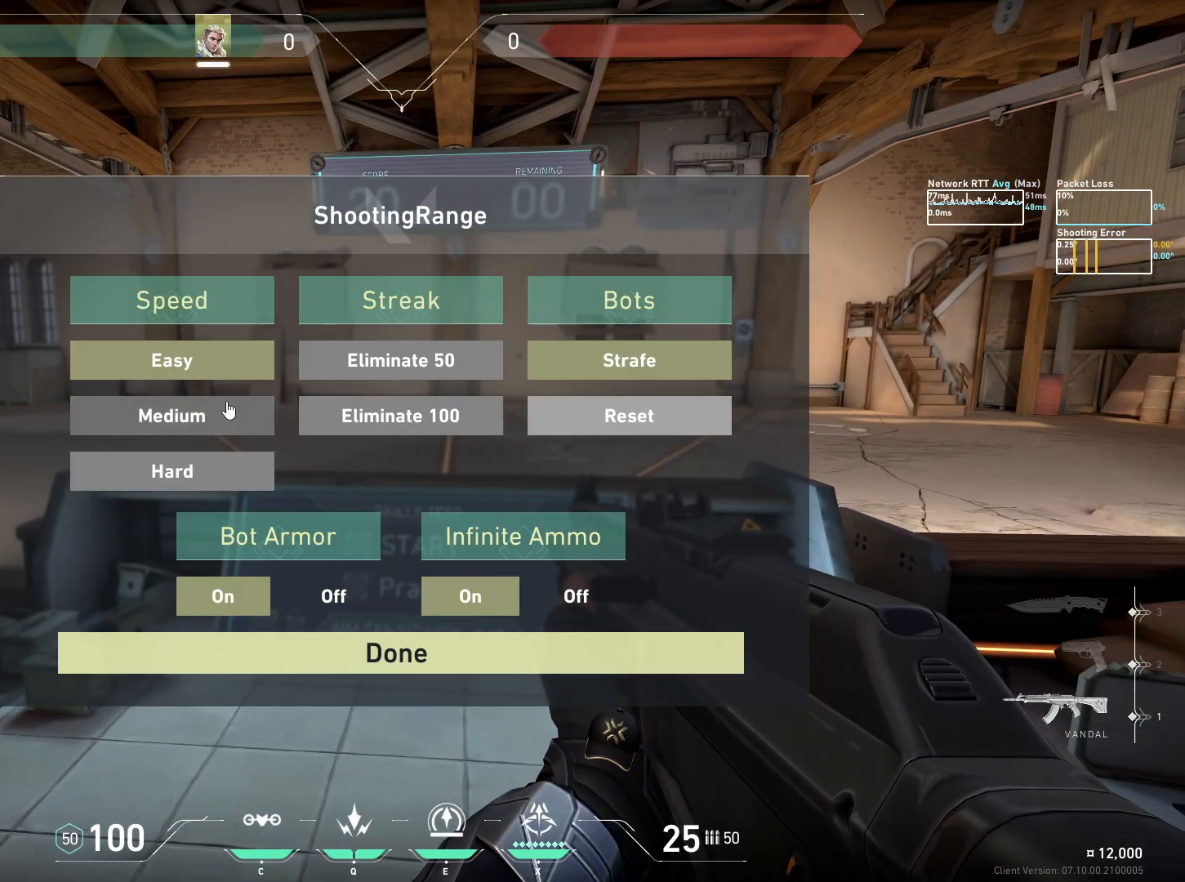
{"keys": [], "mouse": [], "events": [[250, "mouse_left", "down"], [333, "mouse_left", "up"]]}
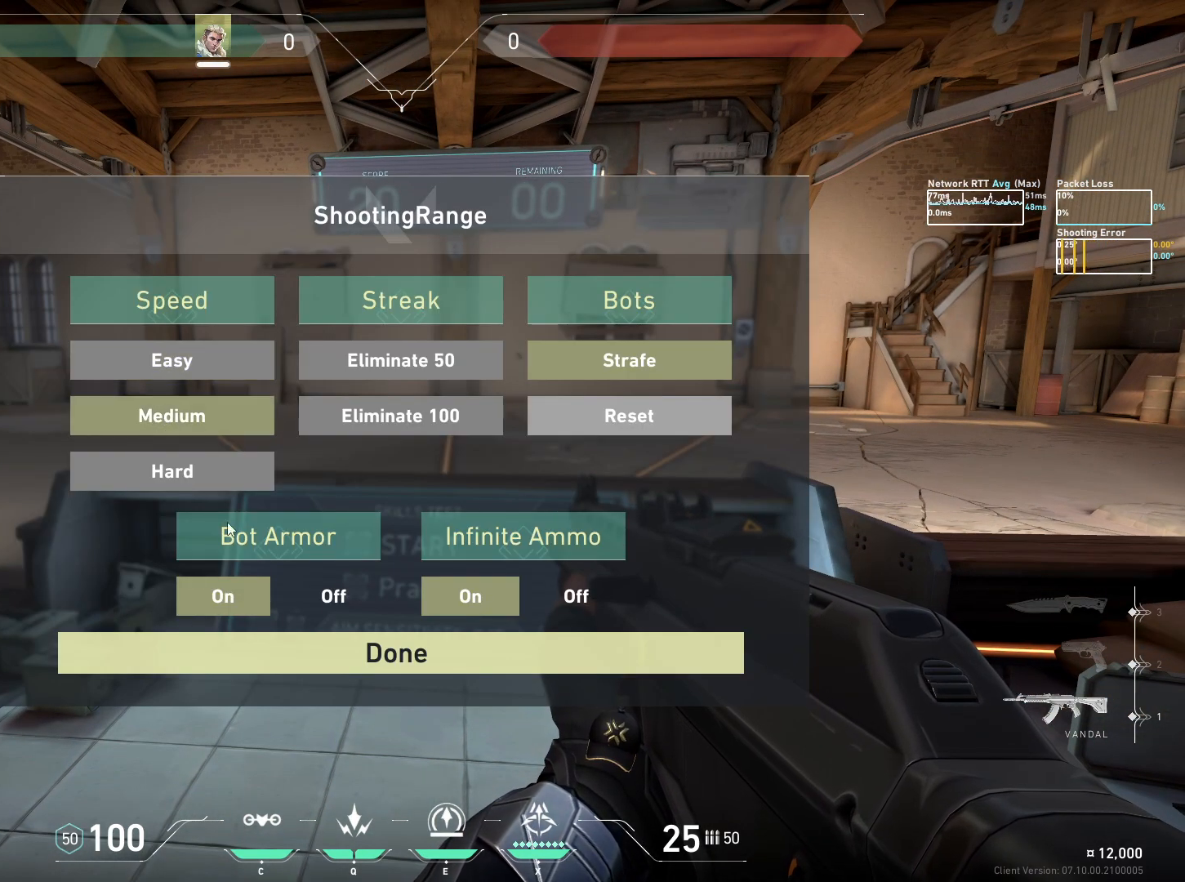
{"keys": ["a"], "mouse": [], "events": [[217, "mouse_left", "down"], [283, "mouse_left", "up"], [500, "a", "down"]]}
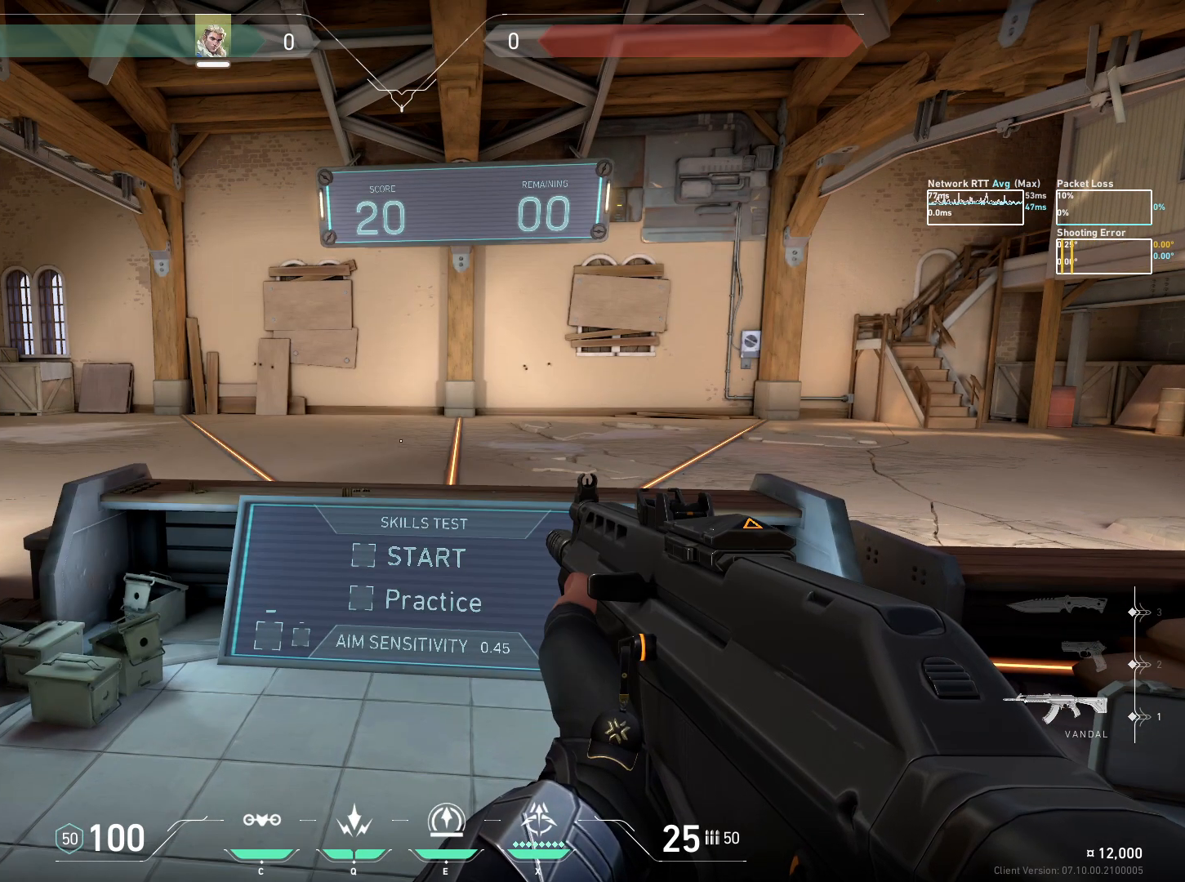
{"keys": [], "mouse": ["left"], "events": [[83, "w", "down"], [133, "w", "up"], [150, "a", "up"], [433, "mouse_left", "down"]]}
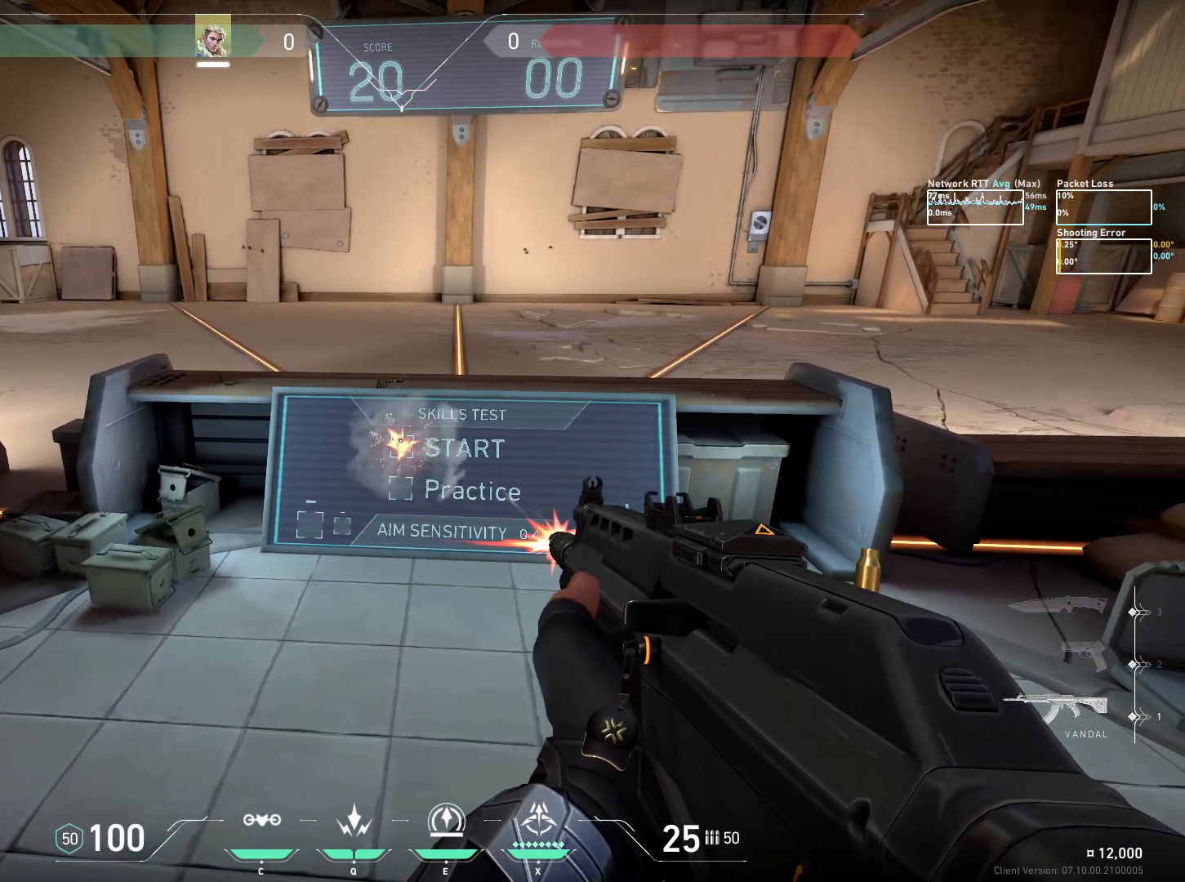
{"keys": [], "mouse": [], "events": [[17, "mouse_left", "up"], [333, "w", "down"], [433, "w", "up"]]}
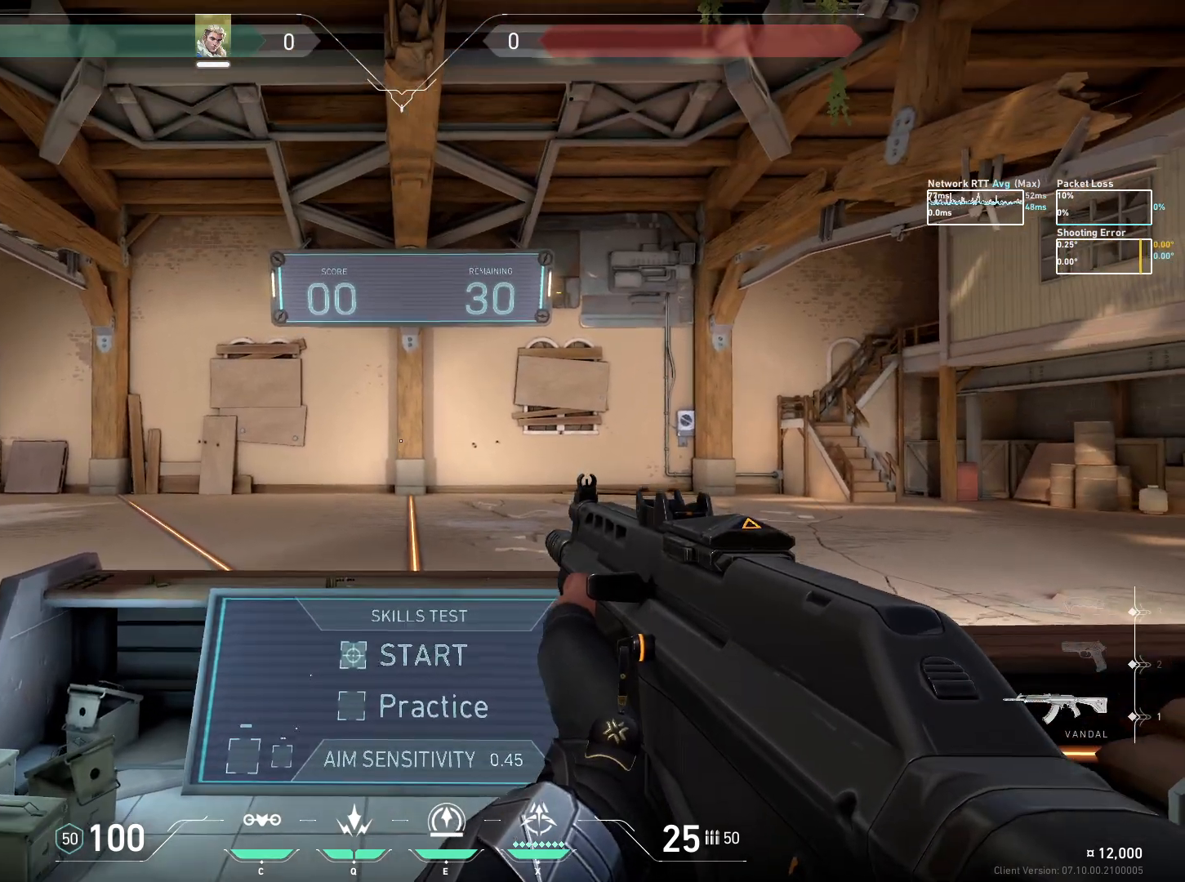
{"keys": [], "mouse": [], "events": [[217, "d", "down"], [317, "d", "up"], [400, "a", "down"], [467, "a", "up"]]}
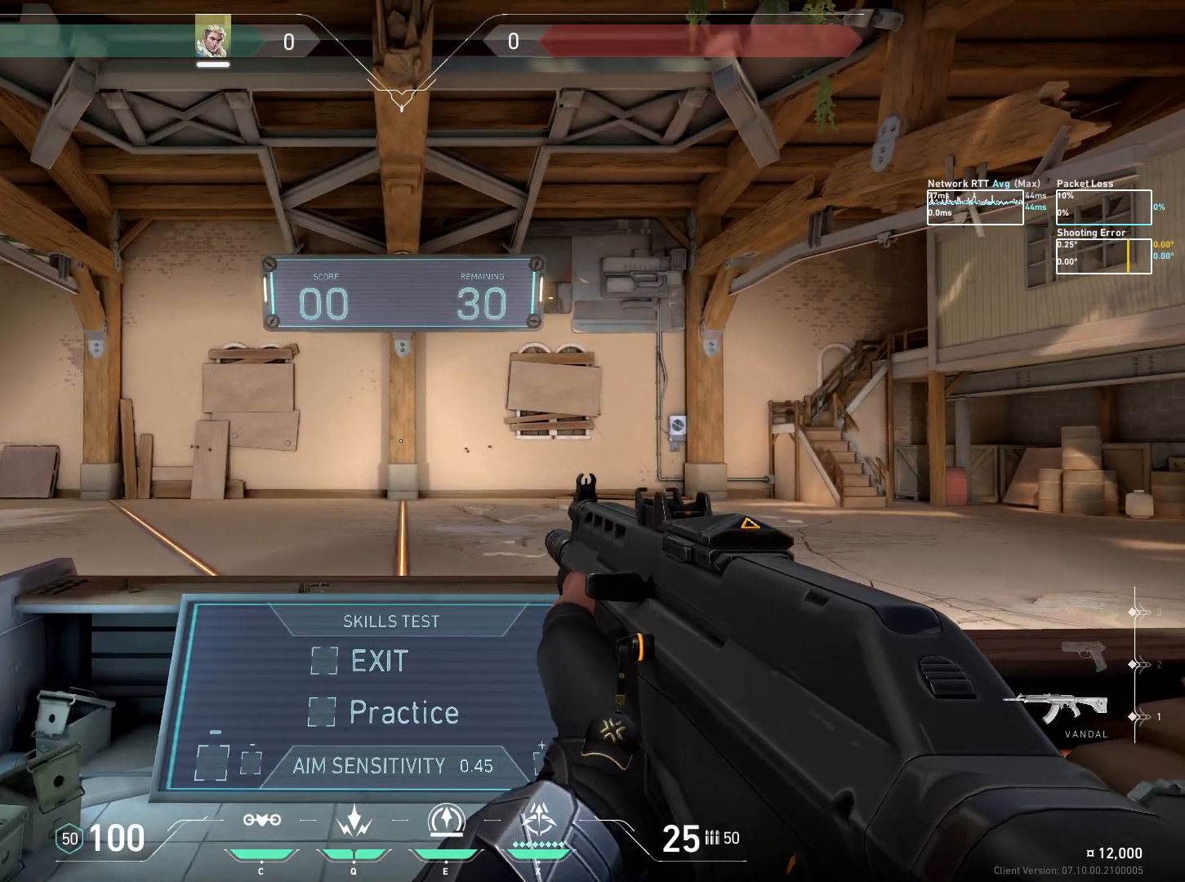
{"keys": [], "mouse": [], "events": []}
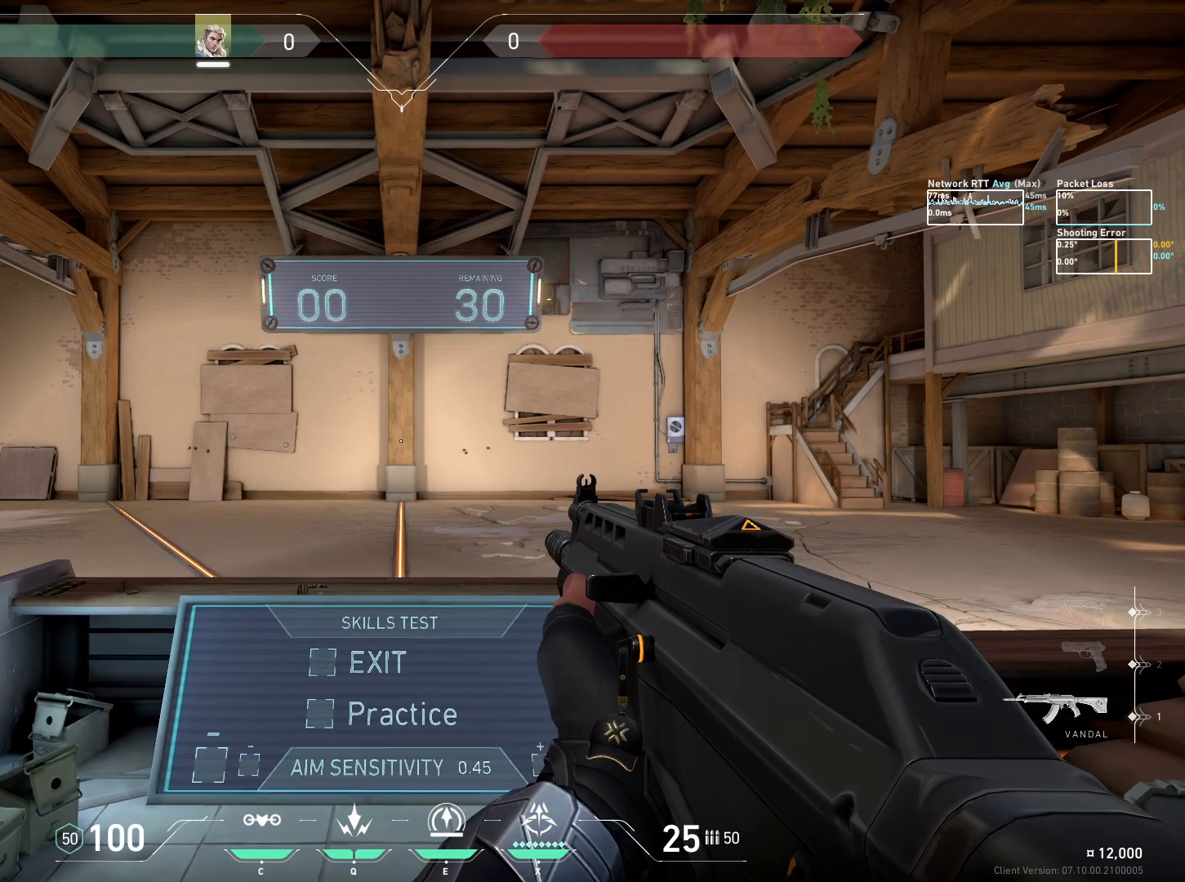
{"keys": ["d"], "mouse": [], "events": [[217, "d", "down"]]}
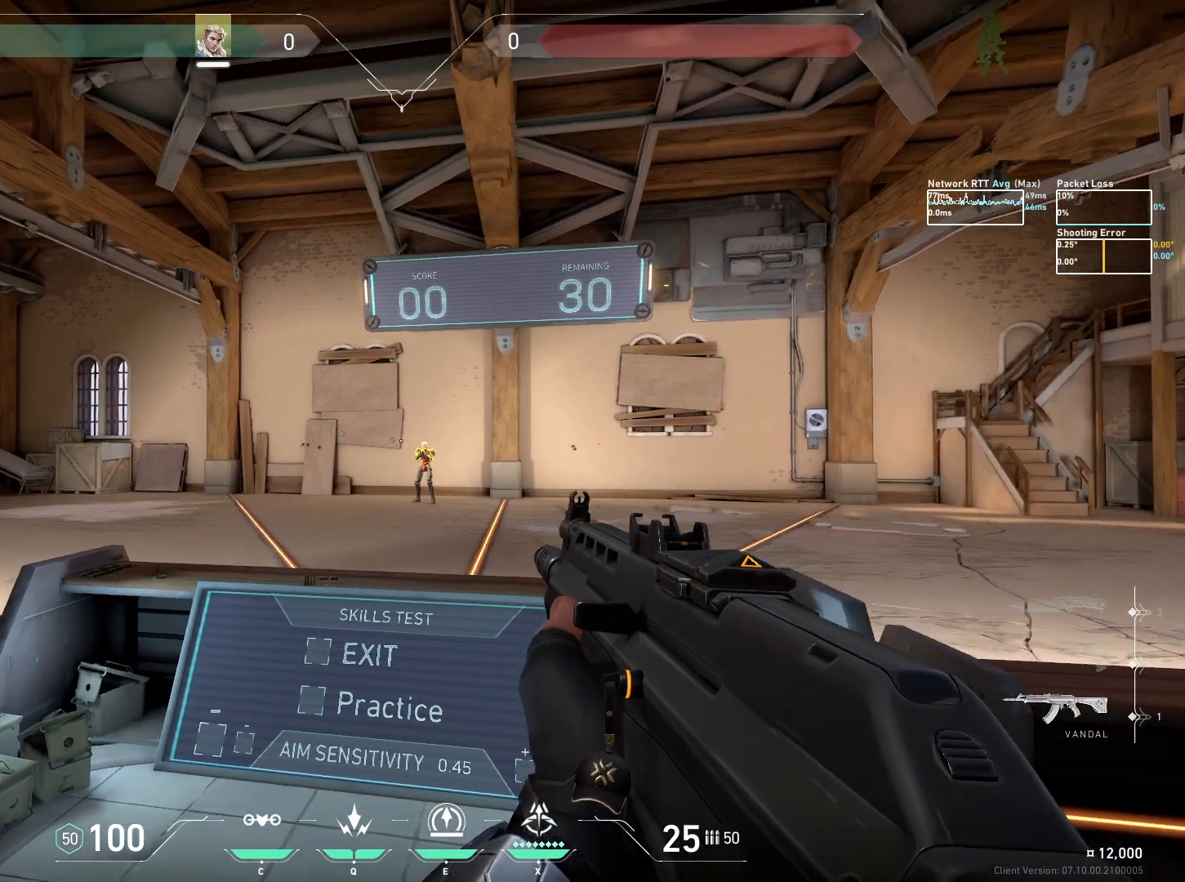
{"keys": ["a"], "mouse": [], "events": [[67, "a", "down"], [133, "d", "up"], [183, "mouse_left", "down"], [250, "mouse_left", "up"]]}